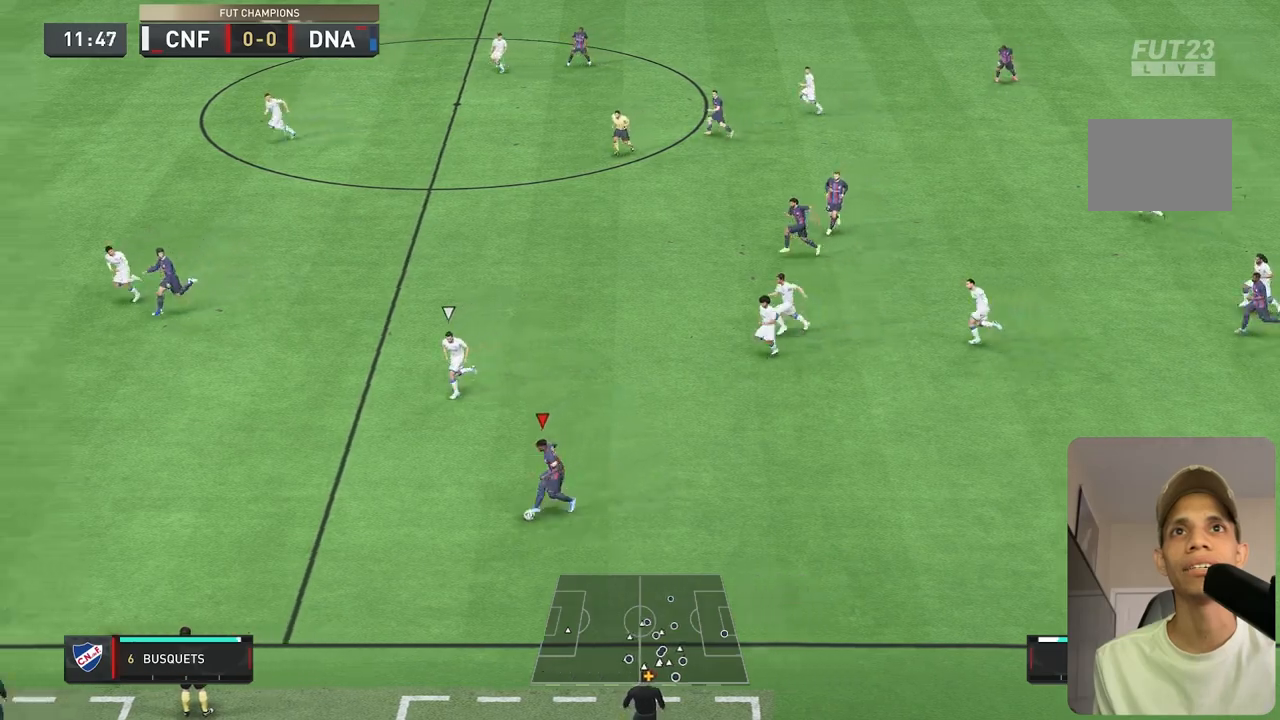
Gameplay with a controller (Xbox layout); each line is a JSON object with the inputs held at the frame after it (dt_ms = milliseconds from this image to that frame). "events" lists button and stick changes between this image and that frame as [ms after this image, input, new state], when the widget could be followed in between. Not read: L3 R3.
{"dt_ms": 500, "buttons": [], "left_stick": "up-right", "right_stick": "center", "events": [[67, "R2", "up"], [350, "left_stick", "up-right"], [433, "L2", "up"]]}
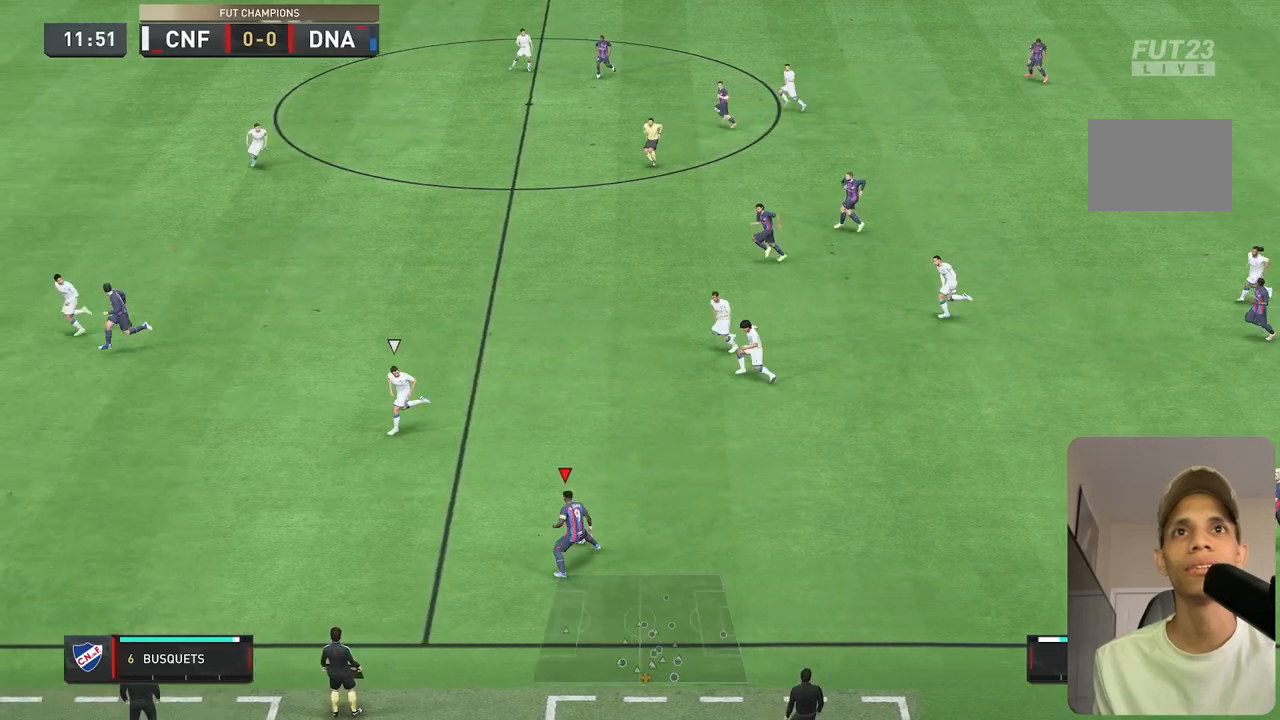
{"dt_ms": 500, "buttons": [], "left_stick": "down-right", "right_stick": "center"}
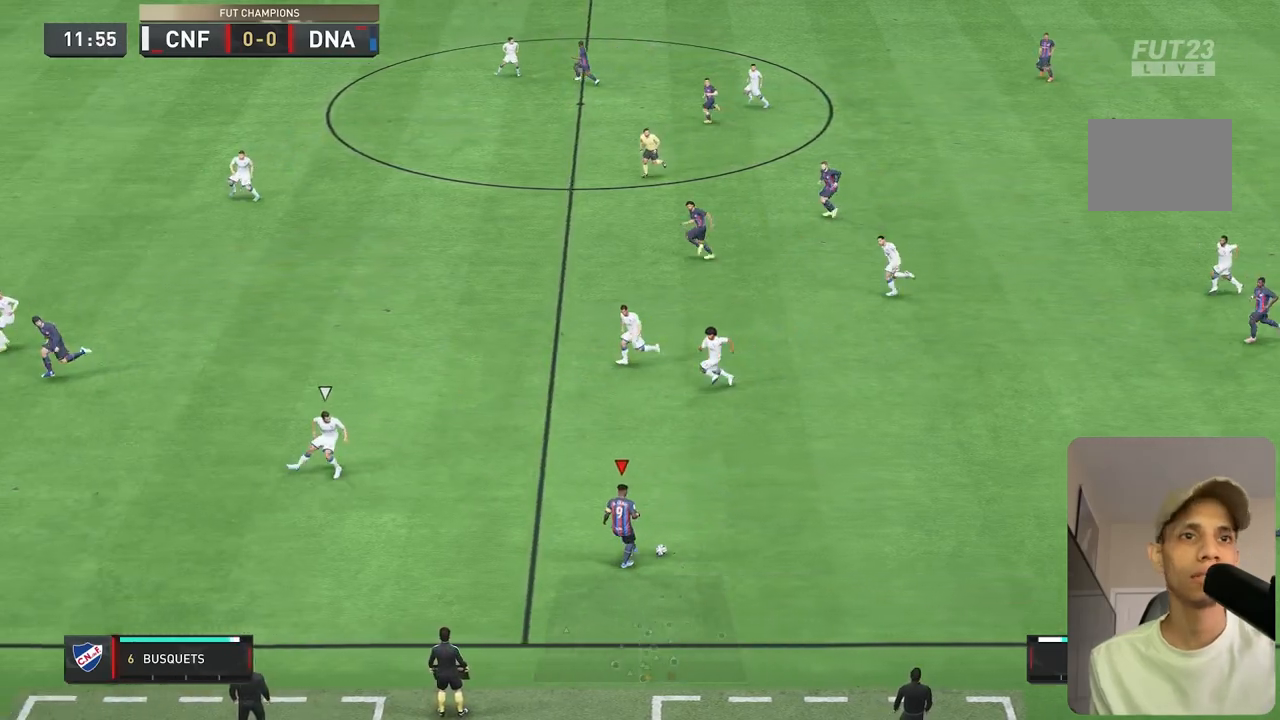
{"dt_ms": 500, "buttons": ["Y"], "left_stick": "down-left", "right_stick": "center", "events": [[133, "left_stick", "center"], [300, "Y", "down"], [300, "left_stick", "down-left"]]}
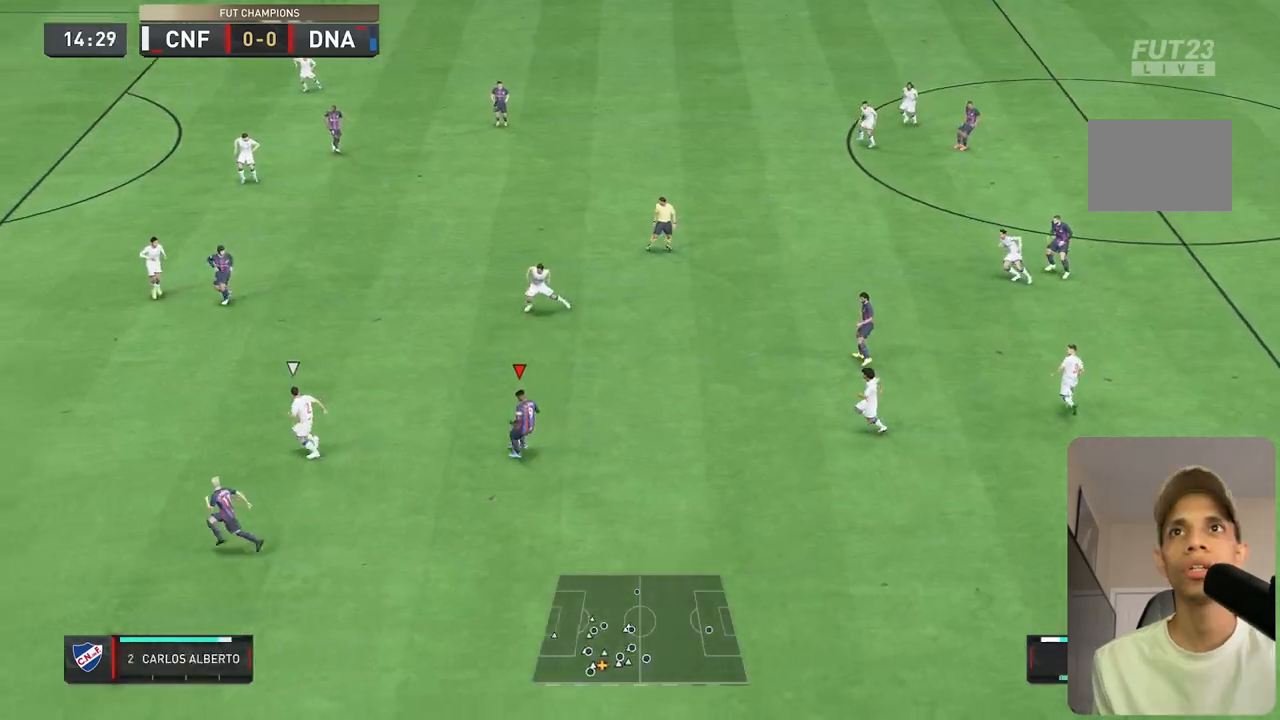
{"dt_ms": 500, "buttons": ["R2"], "left_stick": "left", "right_stick": "center", "events": [[67, "Y", "up"], [100, "R2", "down"], [350, "left_stick", "left"]]}
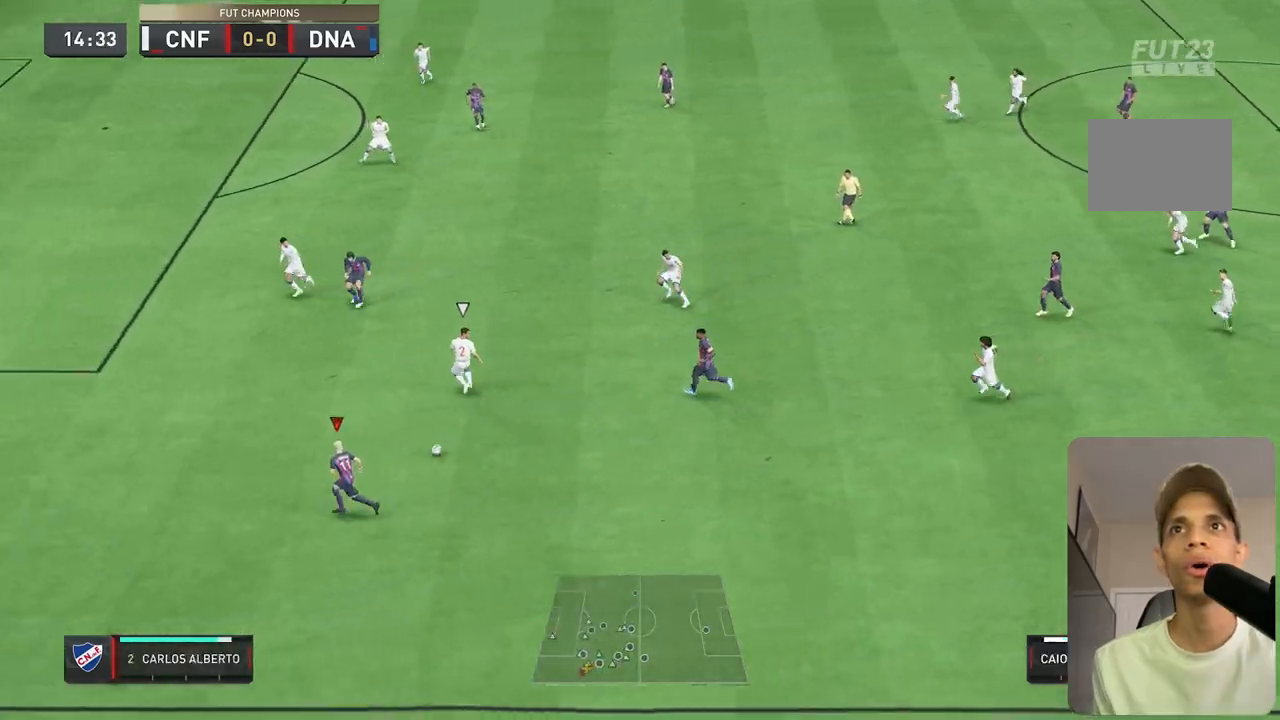
{"dt_ms": 500, "buttons": [], "left_stick": "up", "right_stick": "center"}
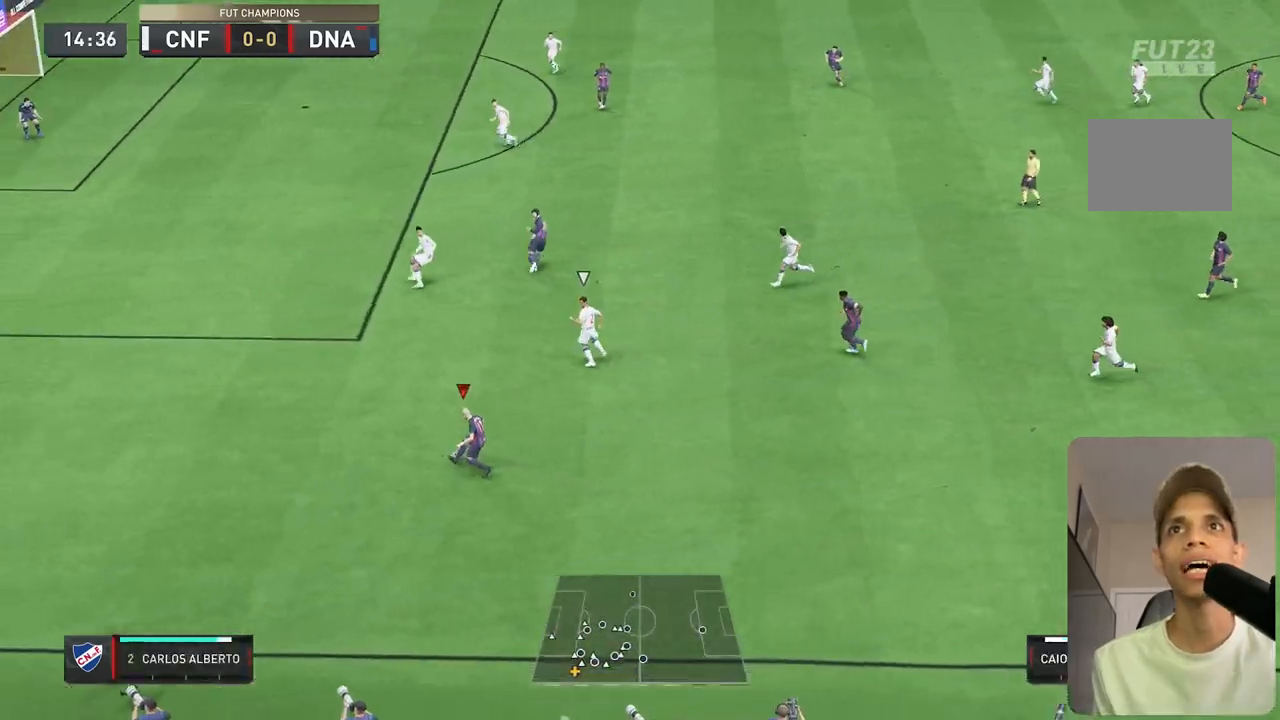
{"dt_ms": 500, "buttons": ["R2"], "left_stick": "up", "right_stick": "center", "events": [[333, "R2", "down"]]}
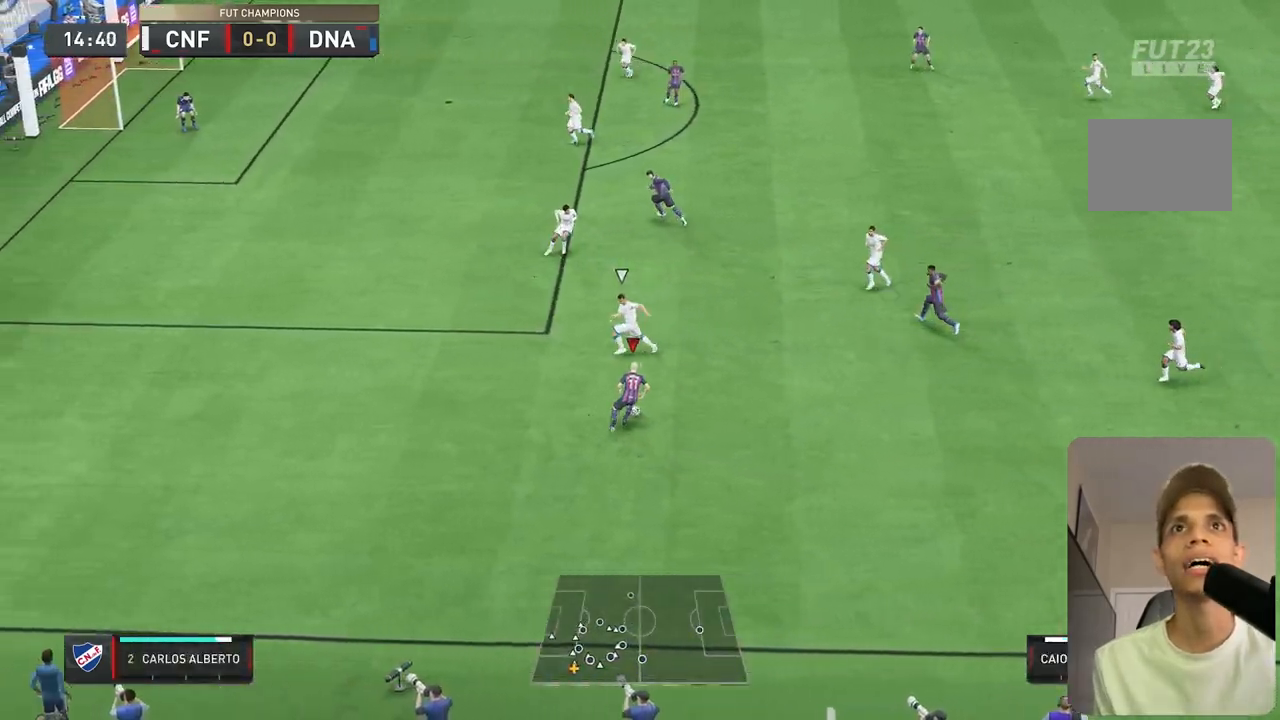
{"dt_ms": 500, "buttons": ["R2"], "left_stick": "up", "right_stick": "center", "events": []}
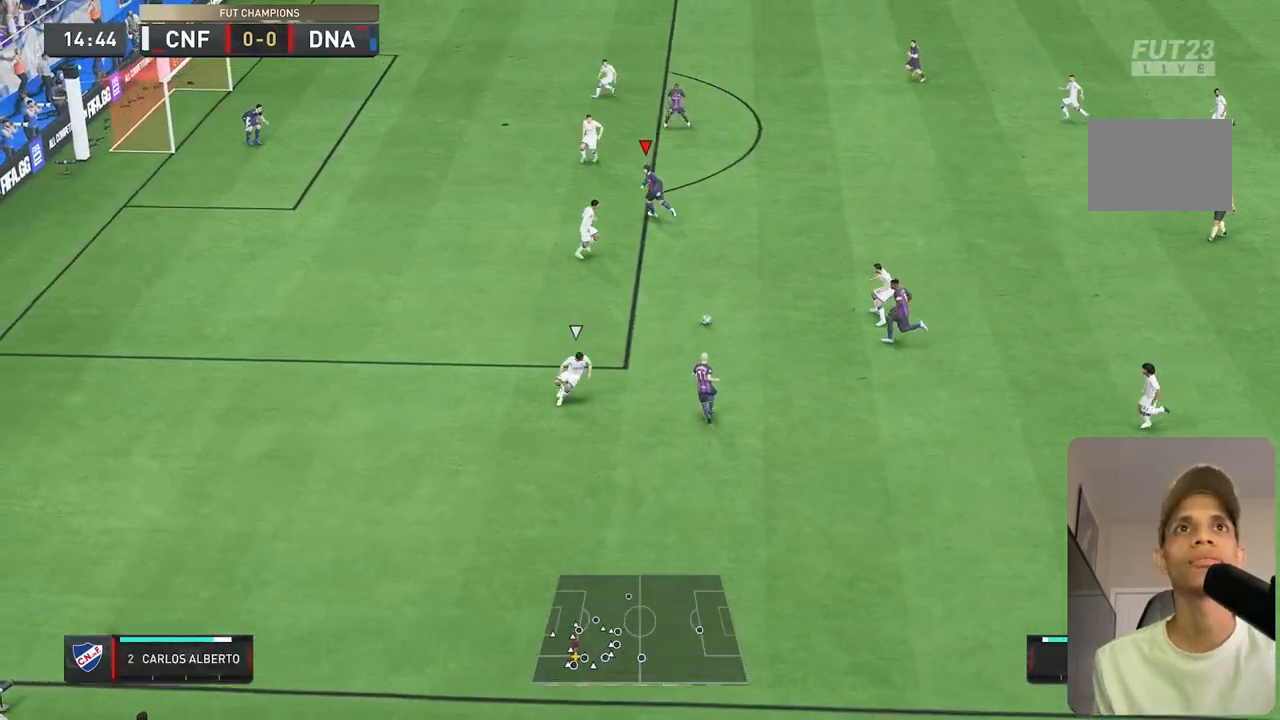
{"dt_ms": 500, "buttons": [], "left_stick": "up", "right_stick": "center", "events": [[367, "R2", "up"]]}
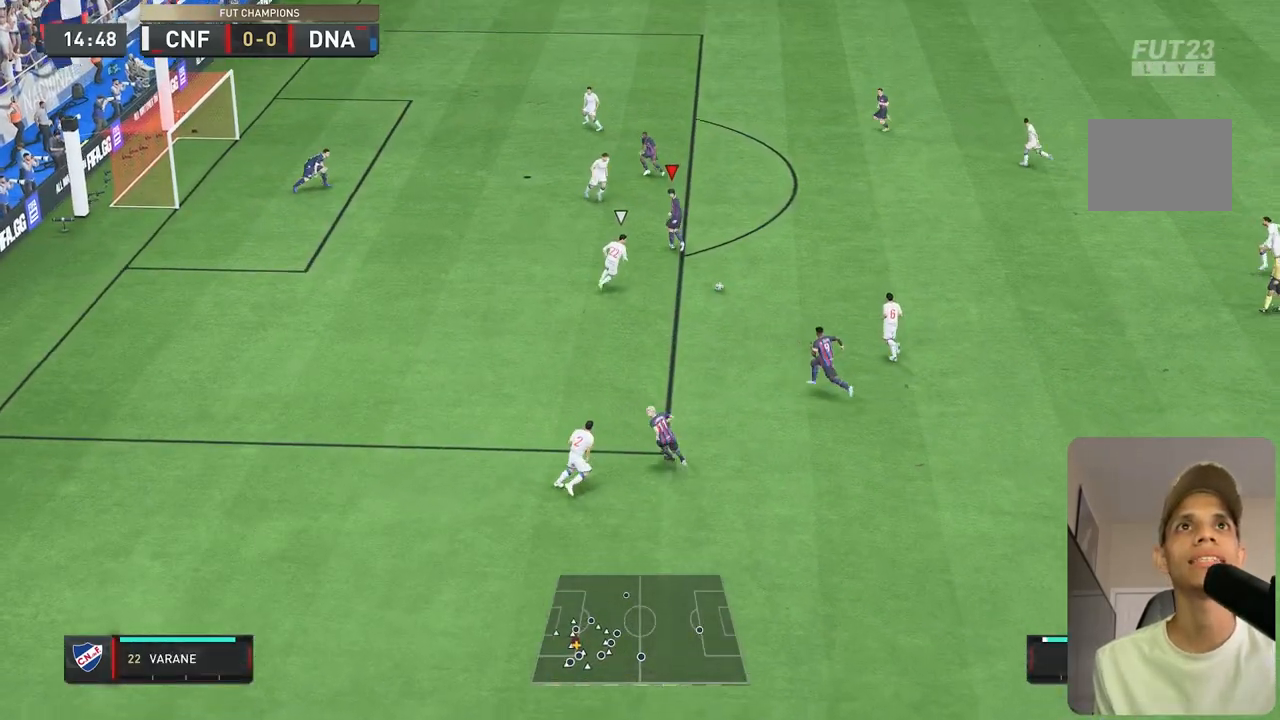
{"dt_ms": 500, "buttons": [], "left_stick": "down-right", "right_stick": "center", "events": [[133, "left_stick", "center"], [183, "left_stick", "down-right"]]}
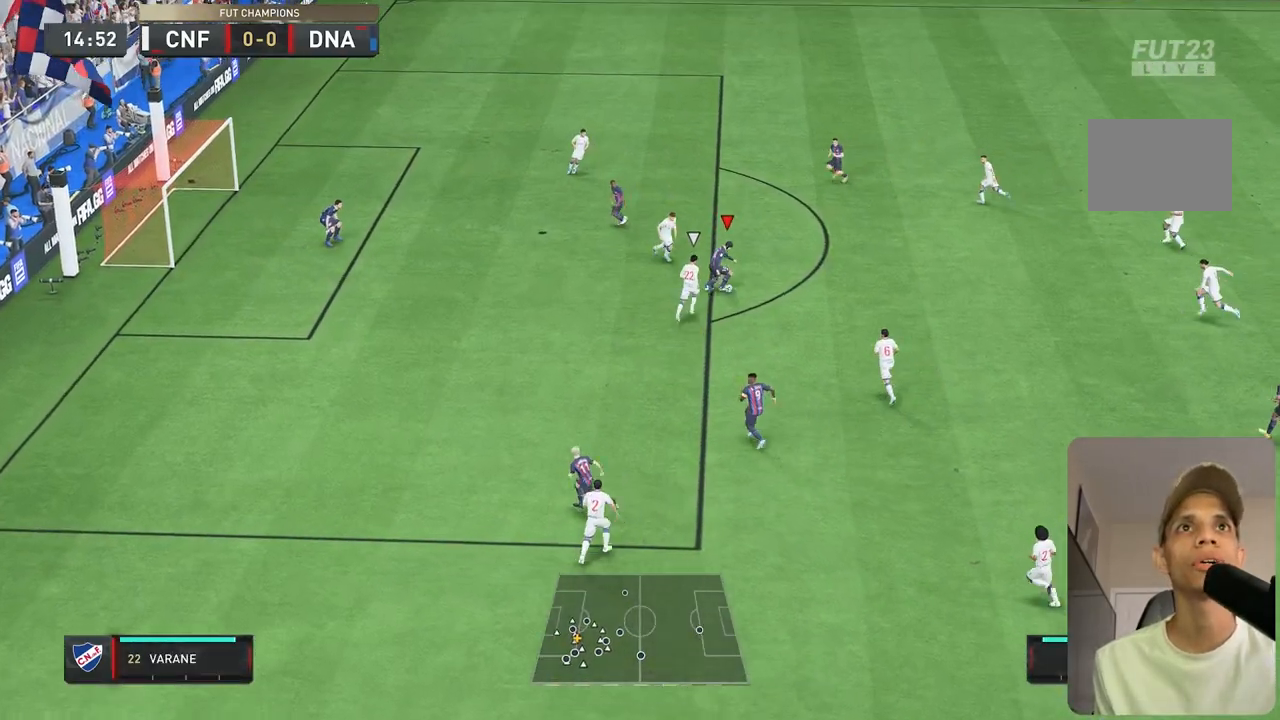
{"dt_ms": 500, "buttons": [], "left_stick": "left", "right_stick": "center", "events": [[233, "A", "down"], [267, "left_stick", "down-left"], [333, "A", "up"], [483, "left_stick", "left"]]}
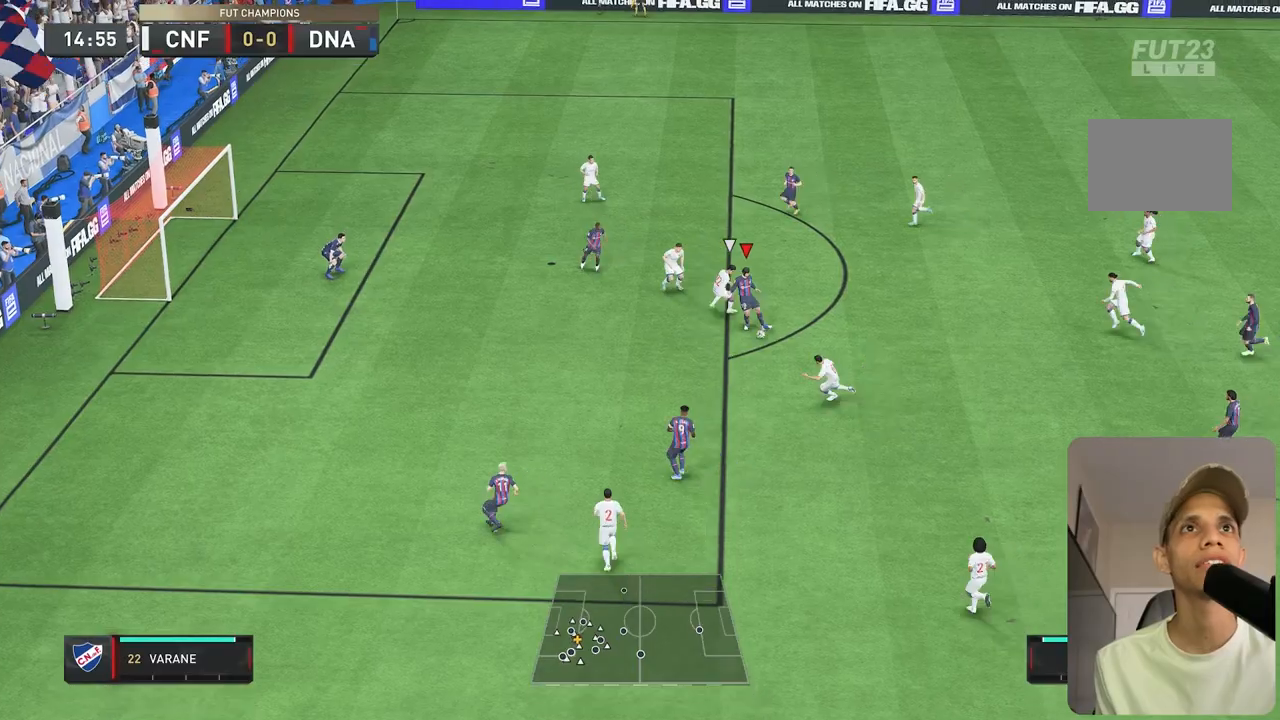
{"dt_ms": 500, "buttons": [], "left_stick": "up-left", "right_stick": "center", "events": [[117, "left_stick", "up-left"]]}
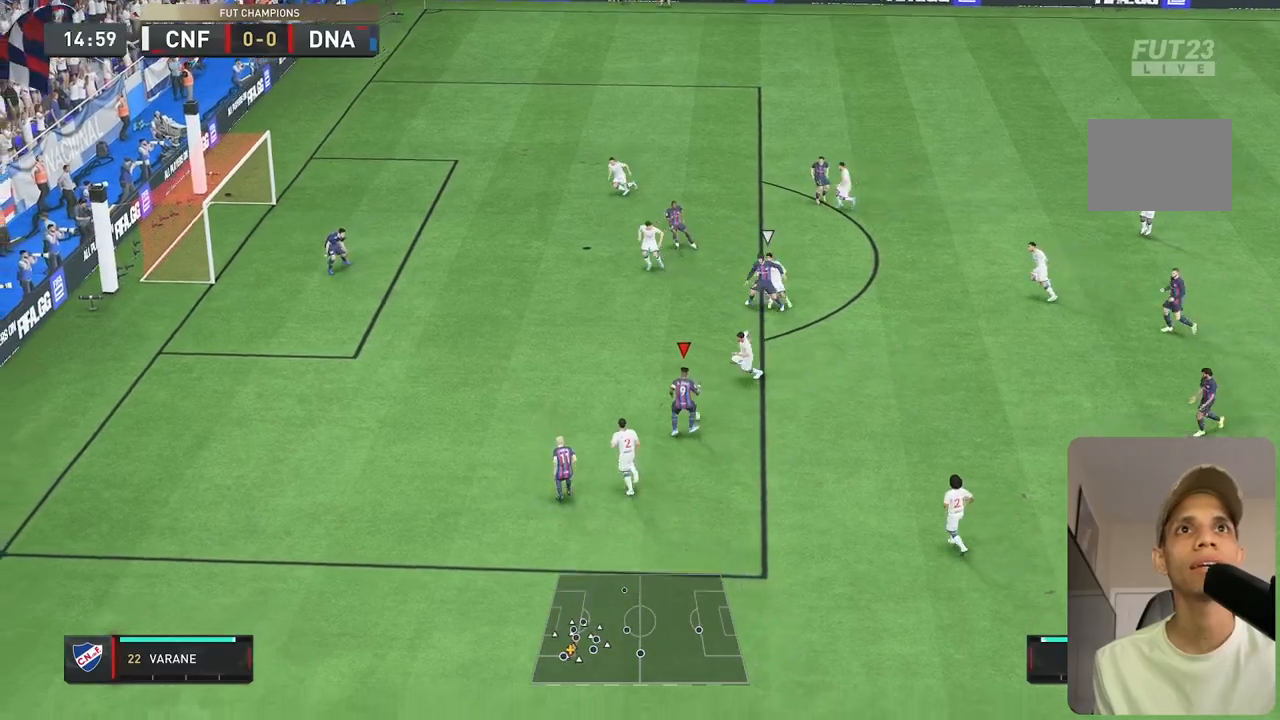
{"dt_ms": 500, "buttons": [], "left_stick": "up-left", "right_stick": "center", "events": []}
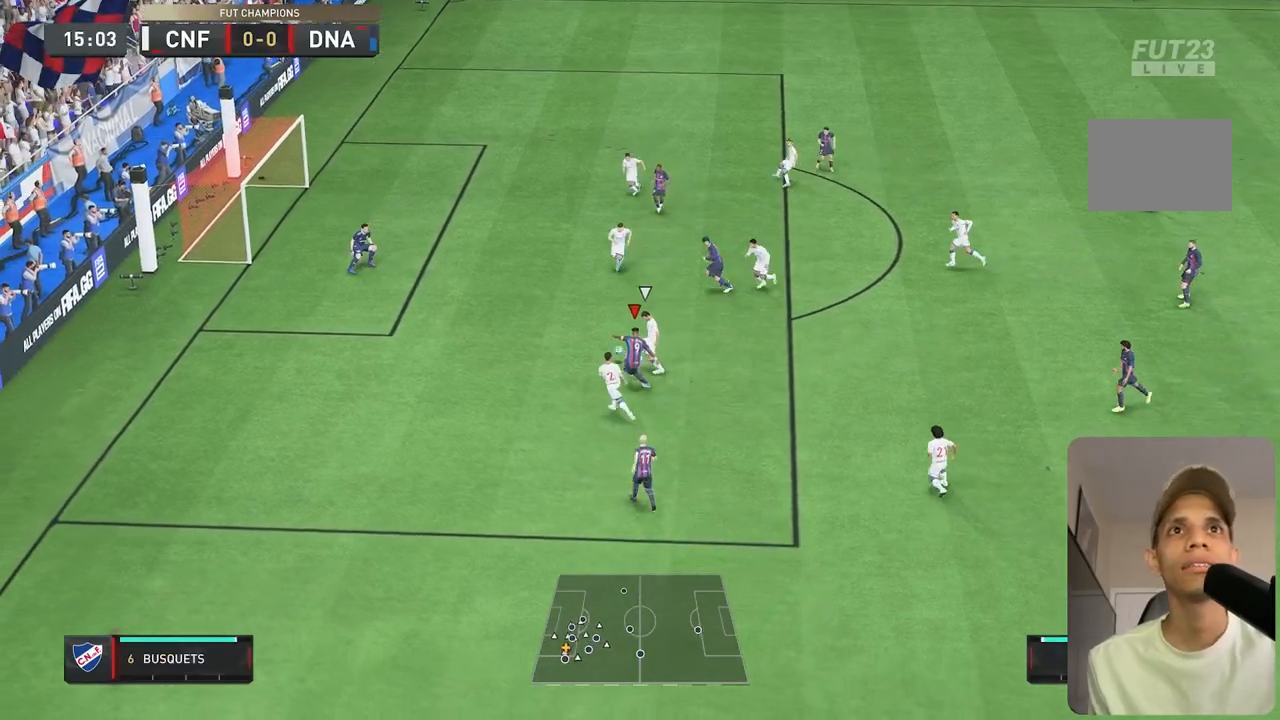
{"dt_ms": 500, "buttons": [], "left_stick": "up-left", "right_stick": "center", "events": []}
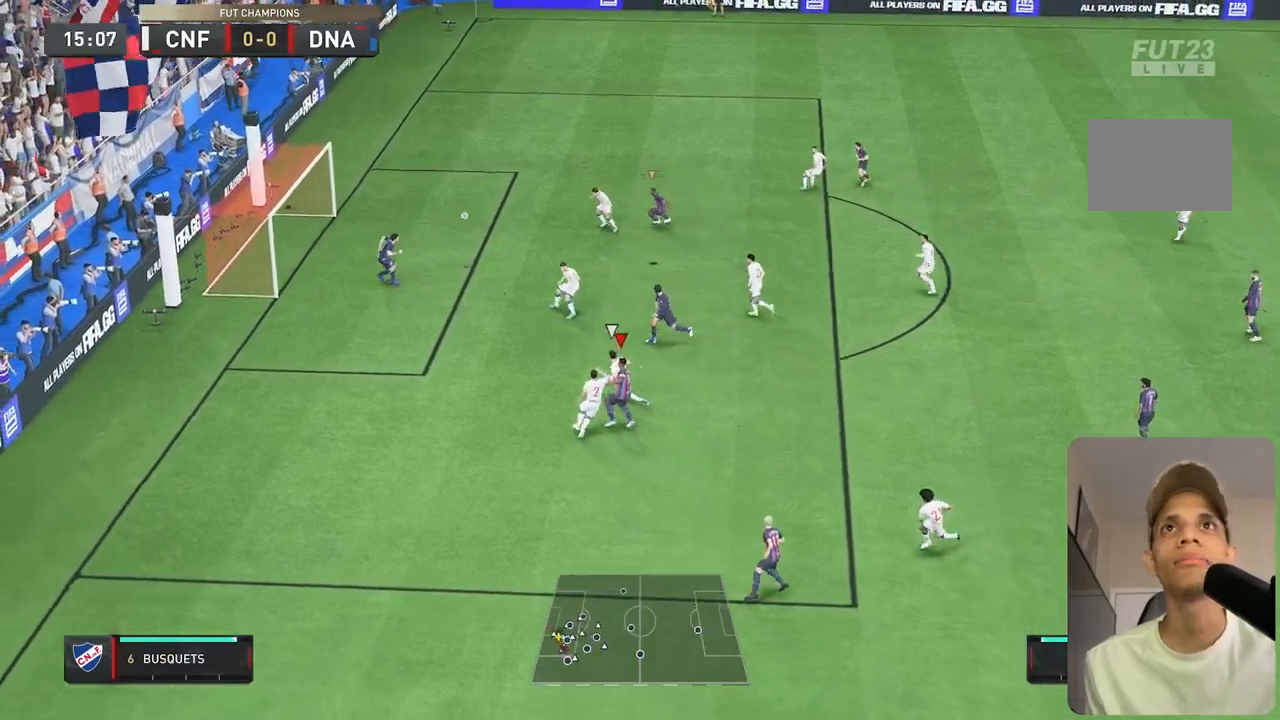
{"dt_ms": 500, "buttons": [], "left_stick": "center", "right_stick": "center", "events": [[433, "left_stick", "center"]]}
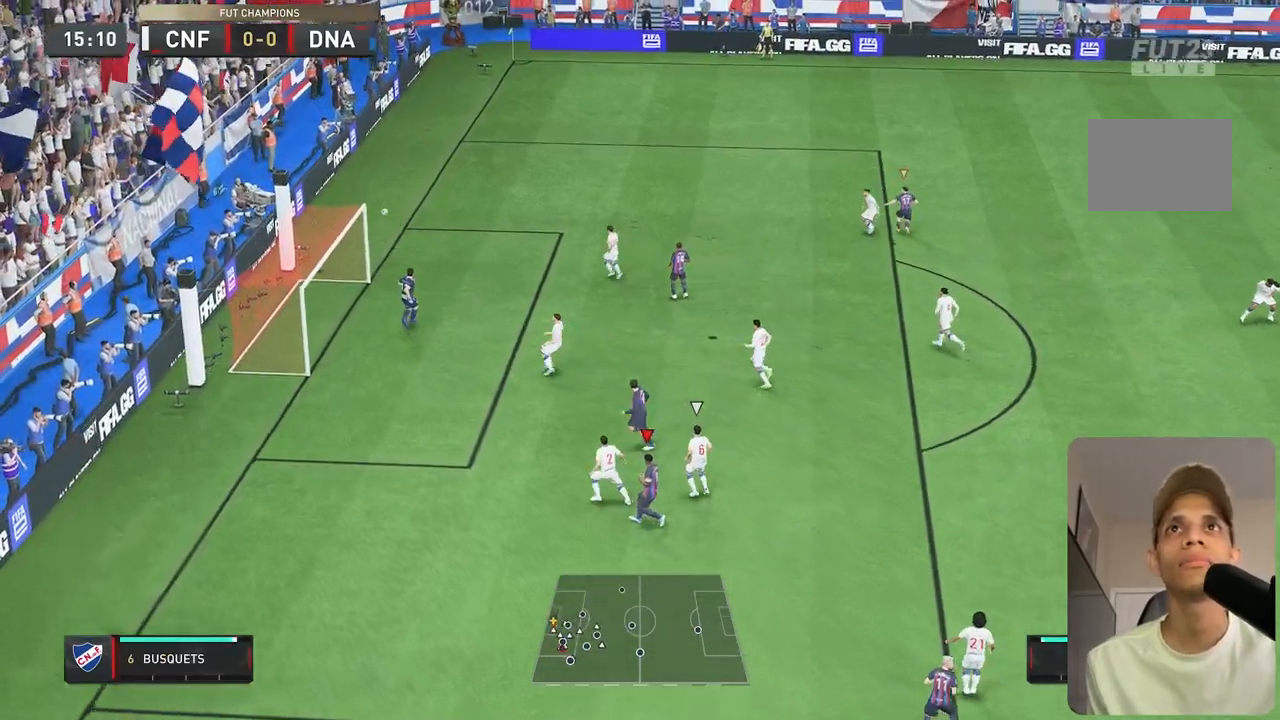
{"dt_ms": 500, "buttons": [], "left_stick": "up-left", "right_stick": "center", "events": [[233, "left_stick", "up-left"]]}
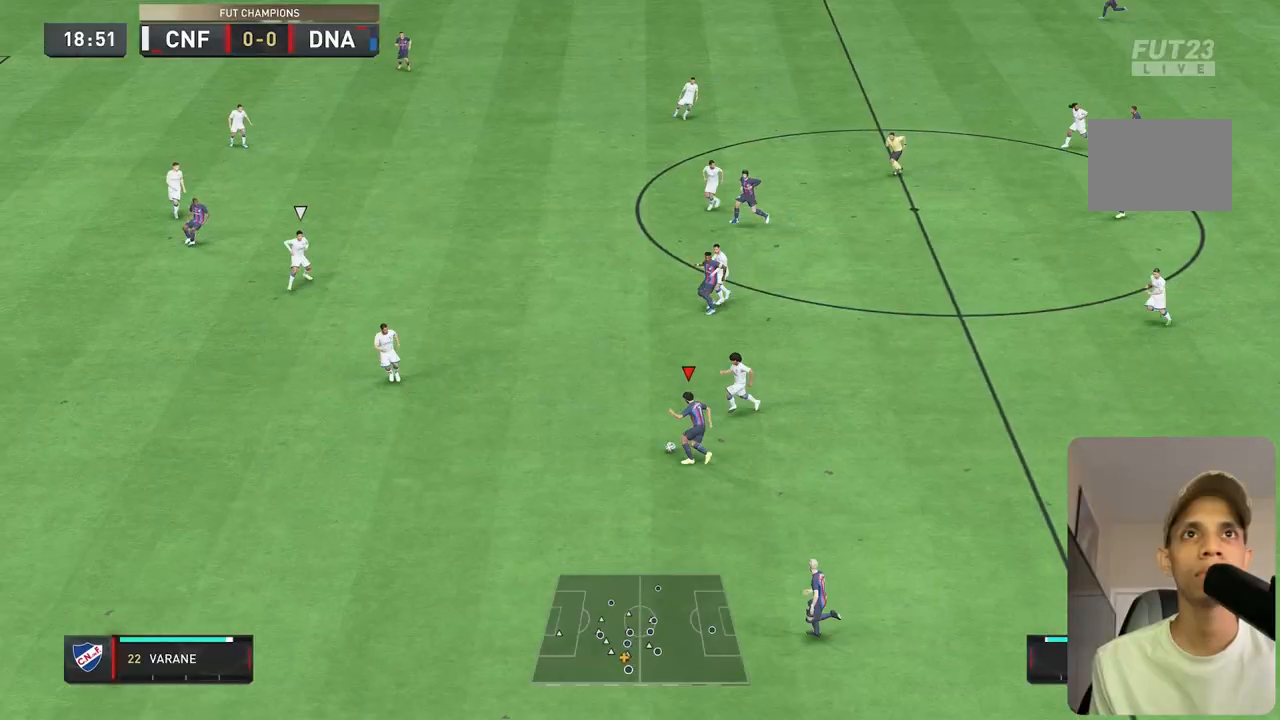
{"dt_ms": 500, "buttons": ["Y"], "left_stick": "down-left", "right_stick": "center", "events": [[200, "left_stick", "down-left"], [233, "Y", "down"]]}
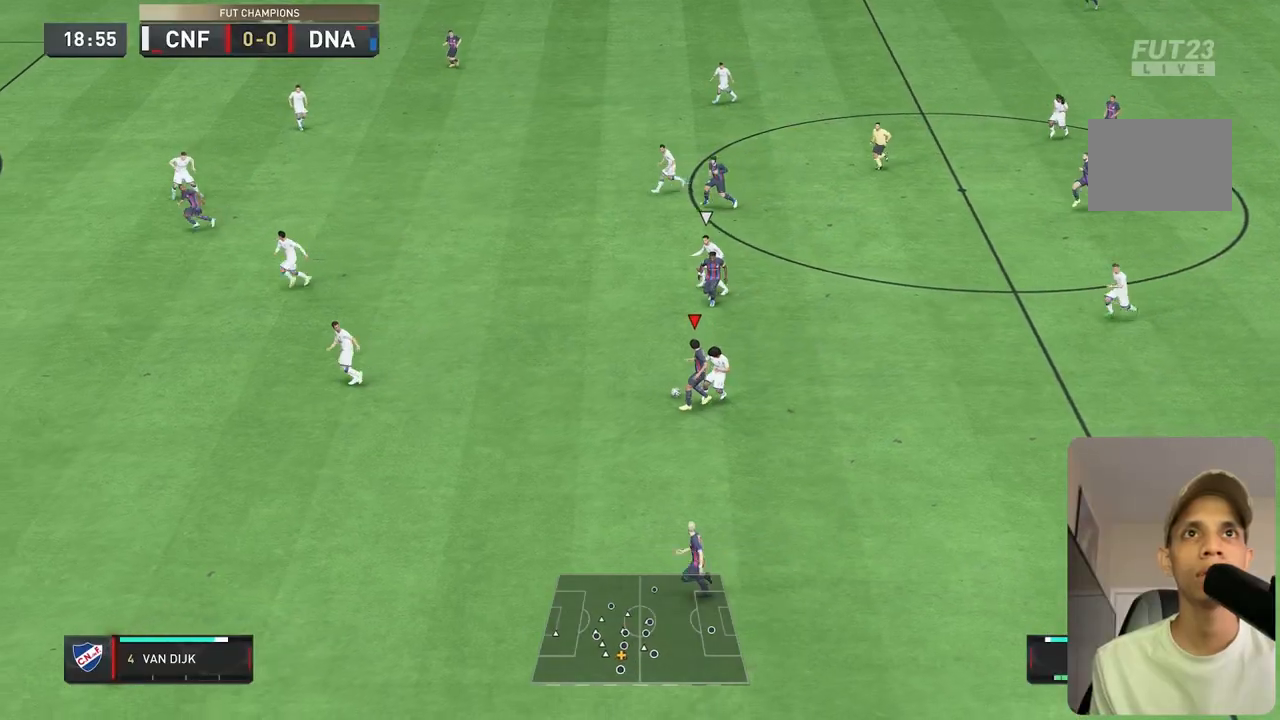
{"dt_ms": 500, "buttons": ["R2"], "left_stick": "left", "right_stick": "center", "events": [[133, "Y", "up"], [217, "R2", "down"], [333, "left_stick", "left"]]}
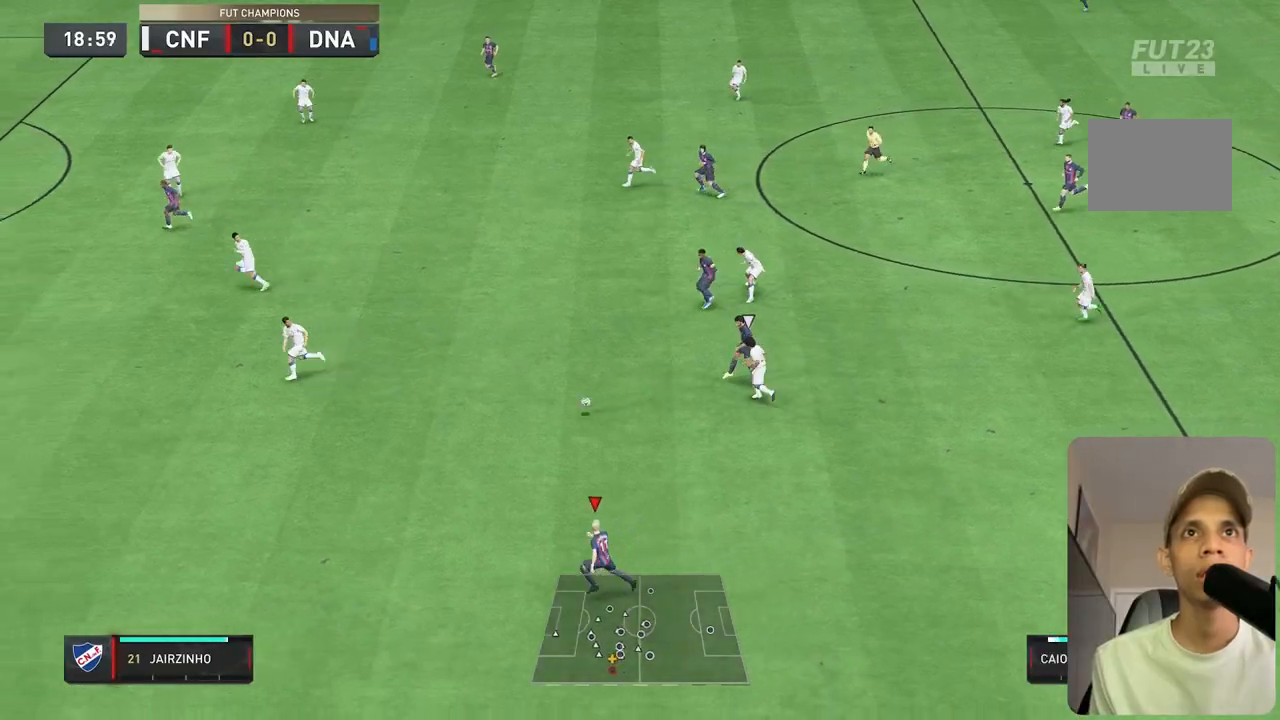
{"dt_ms": 500, "buttons": ["R2"], "left_stick": "left", "right_stick": "center", "events": []}
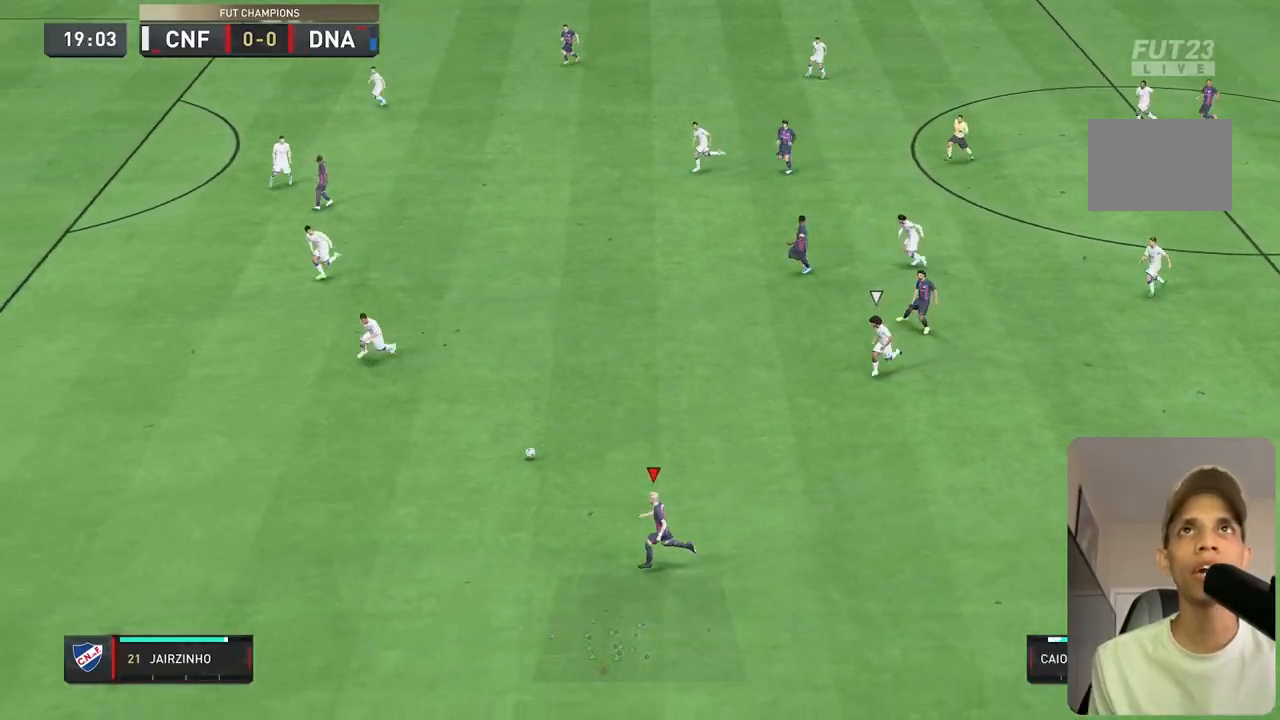
{"dt_ms": 500, "buttons": ["R2"], "left_stick": "left", "right_stick": "center", "events": []}
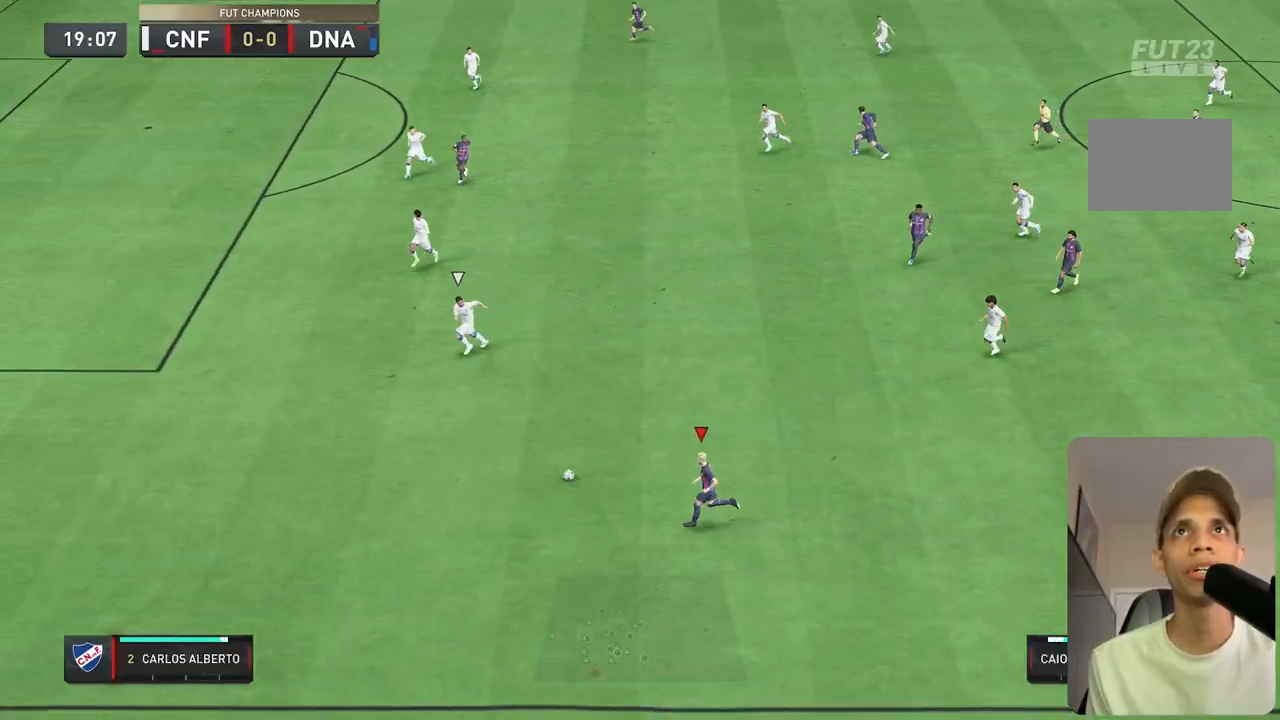
{"dt_ms": 1000, "buttons": [], "left_stick": "up", "right_stick": "center"}
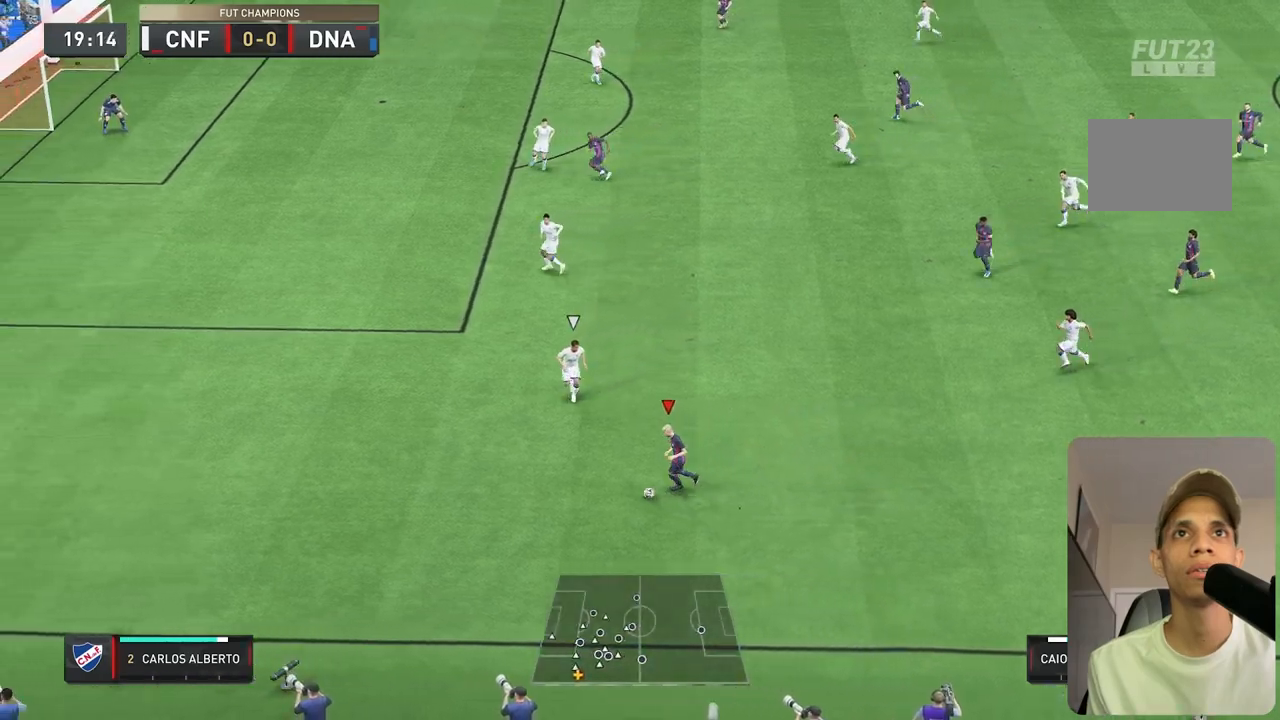
{"dt_ms": 500, "buttons": [], "left_stick": "up-left", "right_stick": "center", "events": [[383, "left_stick", "left"], [433, "left_stick", "up-left"]]}
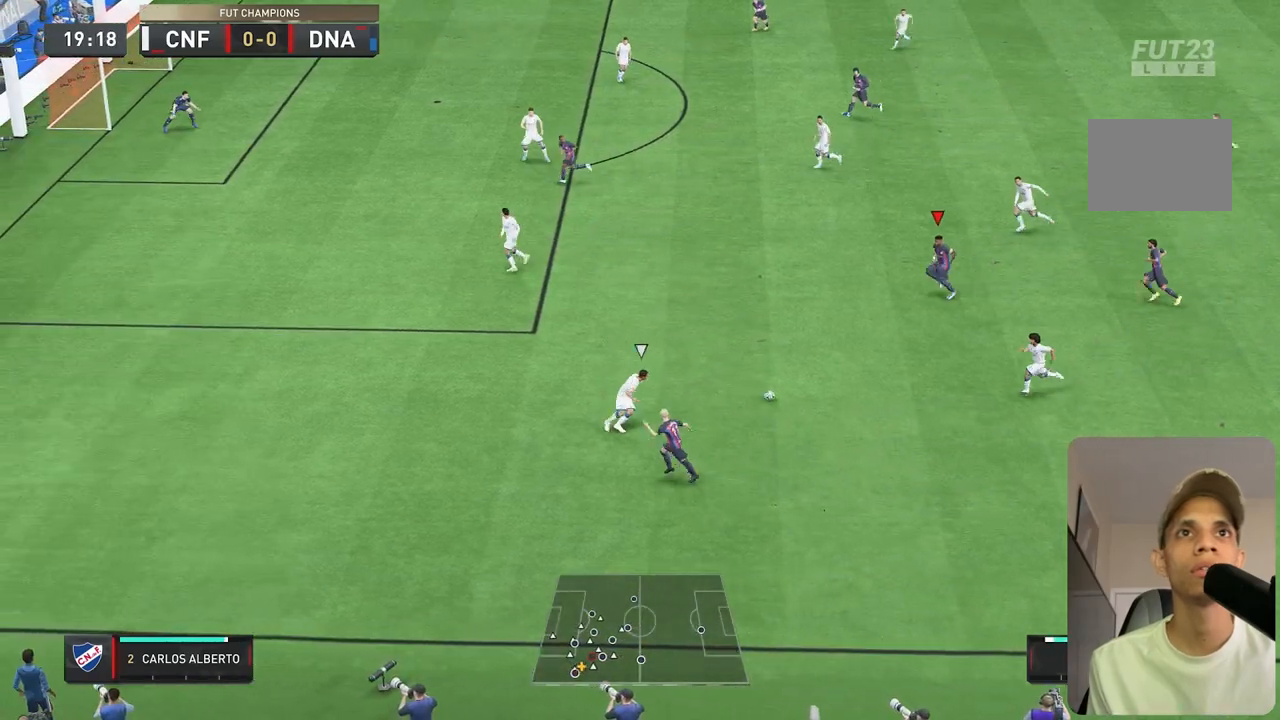
{"dt_ms": 500, "buttons": ["Y"], "left_stick": "down-left", "right_stick": "center", "events": [[333, "Y", "down"], [383, "left_stick", "down-left"]]}
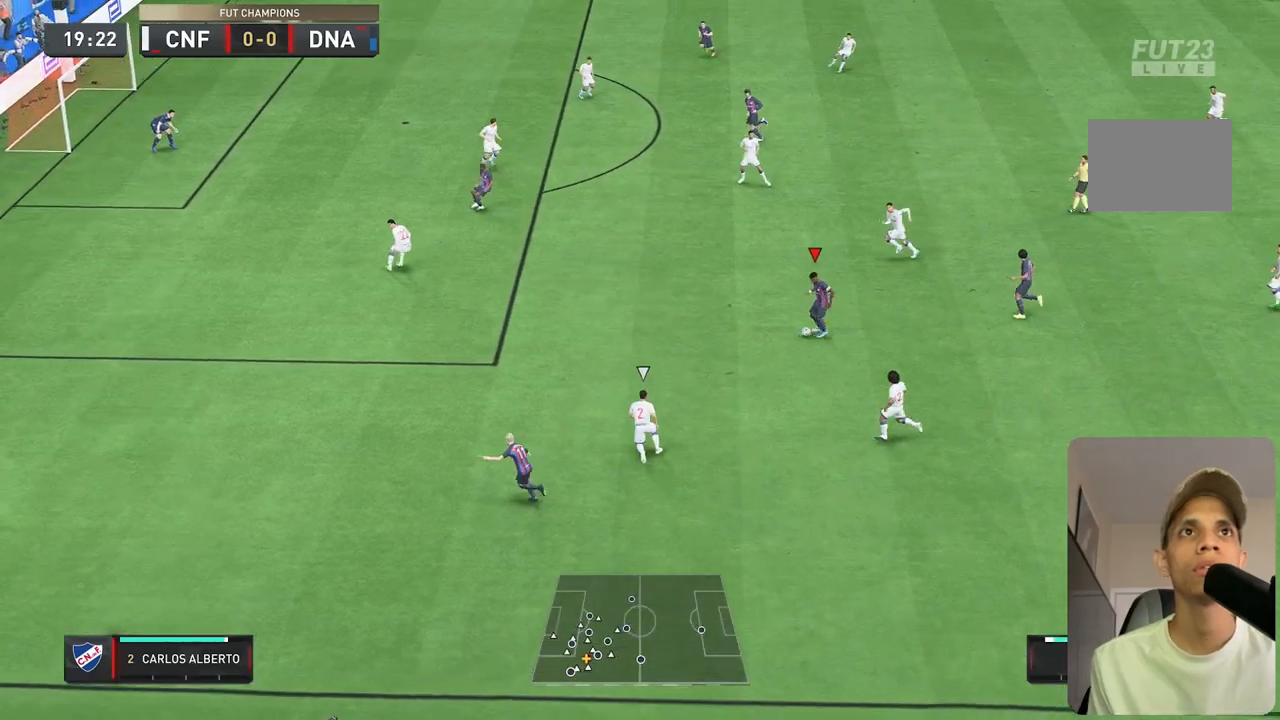
{"dt_ms": 500, "buttons": ["R2"], "left_stick": "up-left", "right_stick": "center", "events": [[67, "Y", "up"], [150, "R2", "down"], [200, "left_stick", "left"], [333, "left_stick", "up-left"]]}
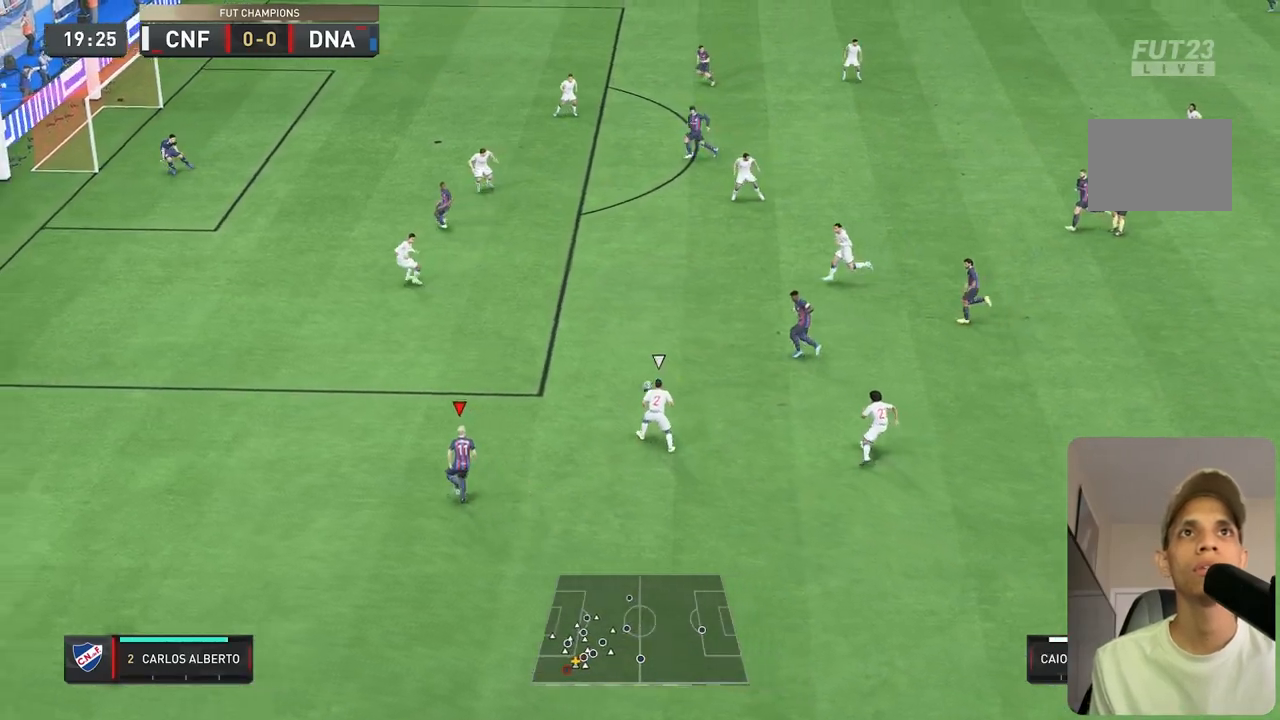
{"dt_ms": 500, "buttons": [], "left_stick": "up", "right_stick": "center", "events": [[433, "left_stick", "up"], [450, "R2", "up"]]}
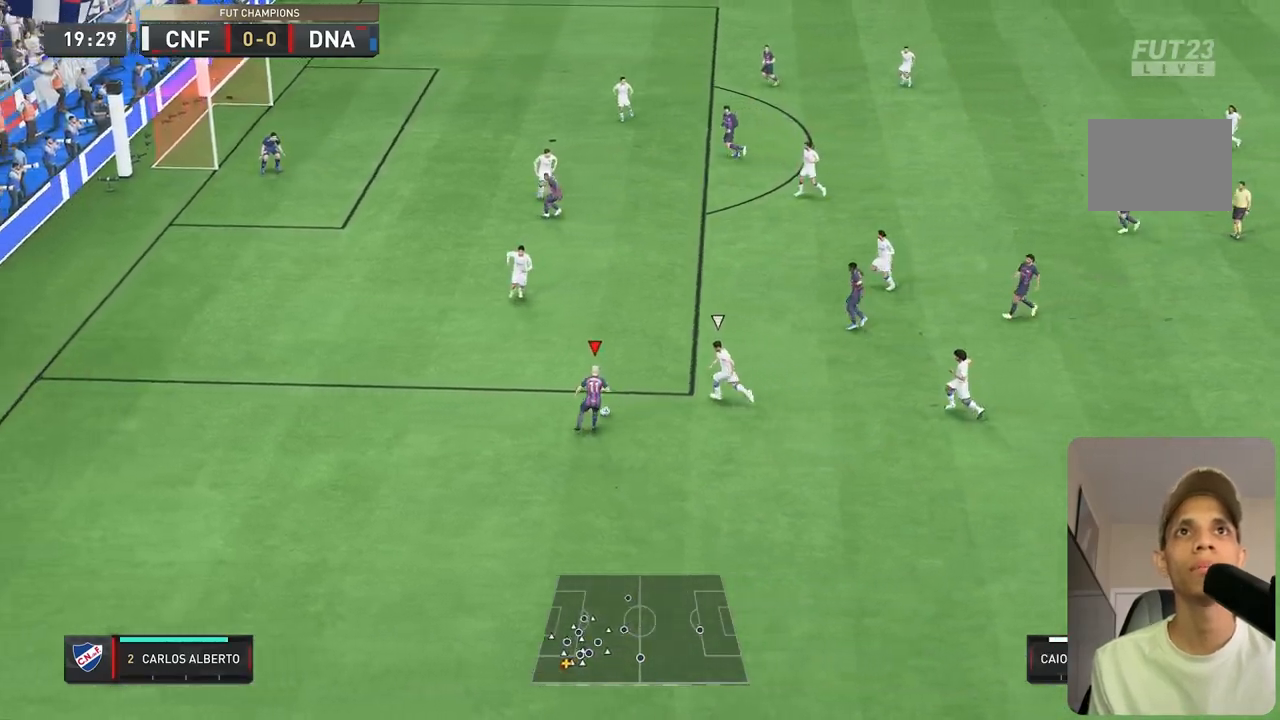
{"dt_ms": 500, "buttons": [], "left_stick": "up", "right_stick": "center", "events": []}
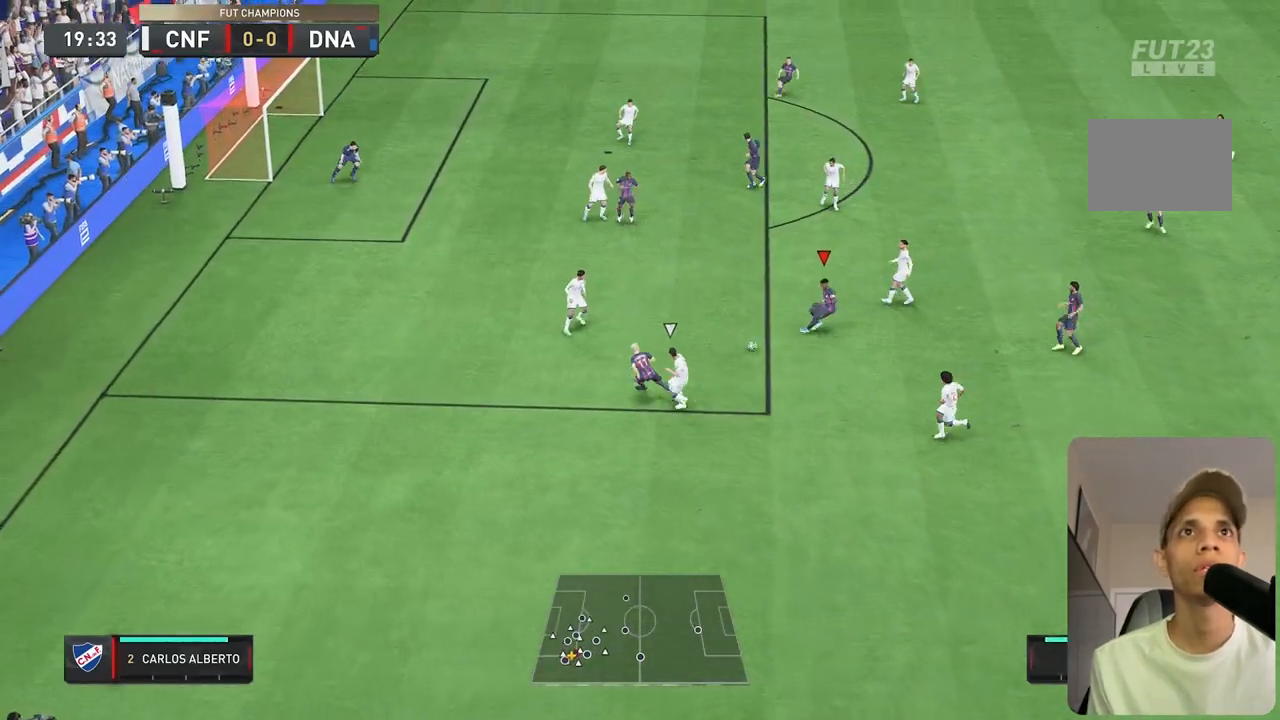
{"dt_ms": 500, "buttons": ["R2"], "left_stick": "up-left", "right_stick": "center", "events": [[117, "A", "down"], [117, "left_stick", "up-left"], [217, "A", "up"], [433, "R2", "down"]]}
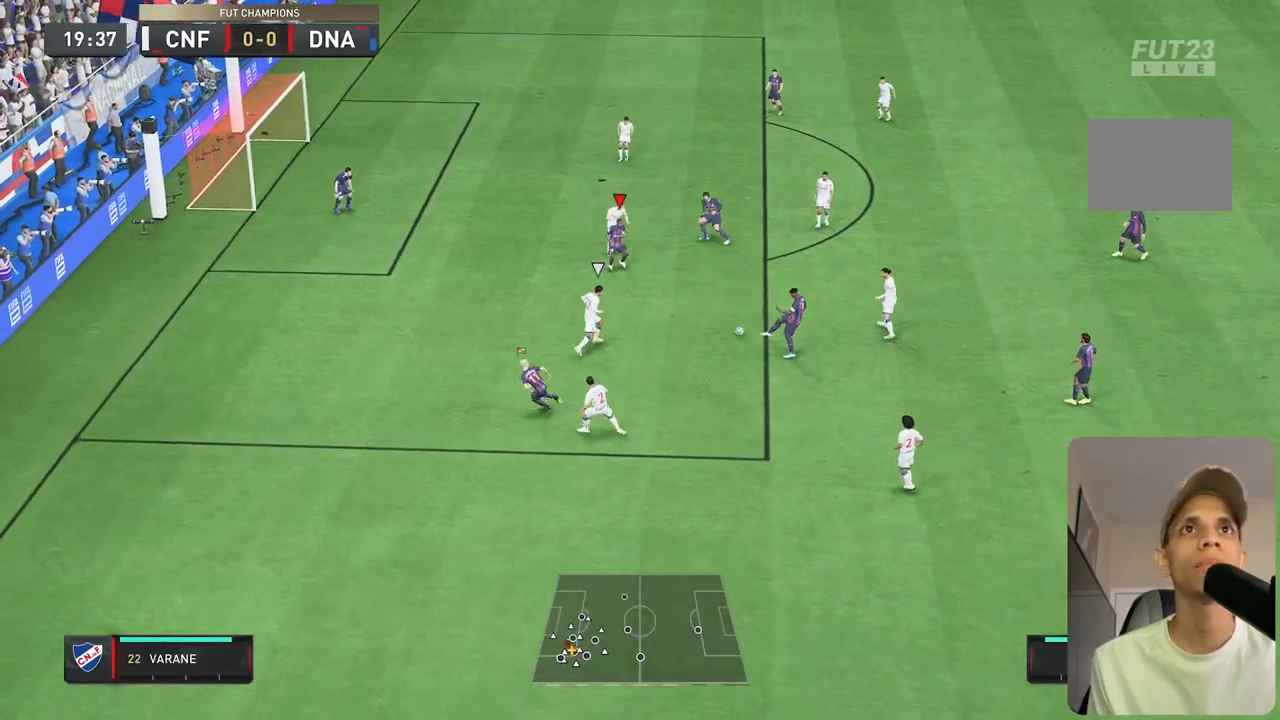
{"dt_ms": 500, "buttons": [], "left_stick": "up-left", "right_stick": "center", "events": [[167, "left_stick", "left"], [283, "R2", "up"], [383, "left_stick", "up-left"]]}
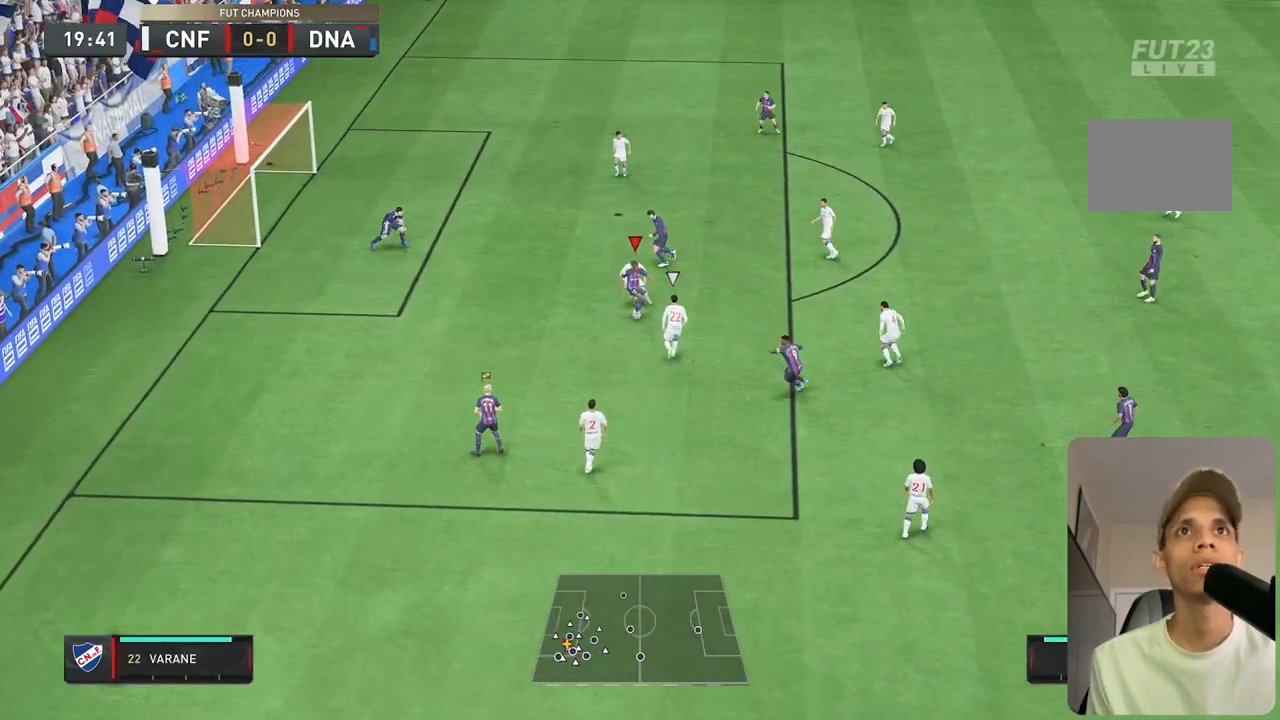
{"dt_ms": 500, "buttons": [], "left_stick": "up", "right_stick": "center", "events": [[17, "left_stick", "up"]]}
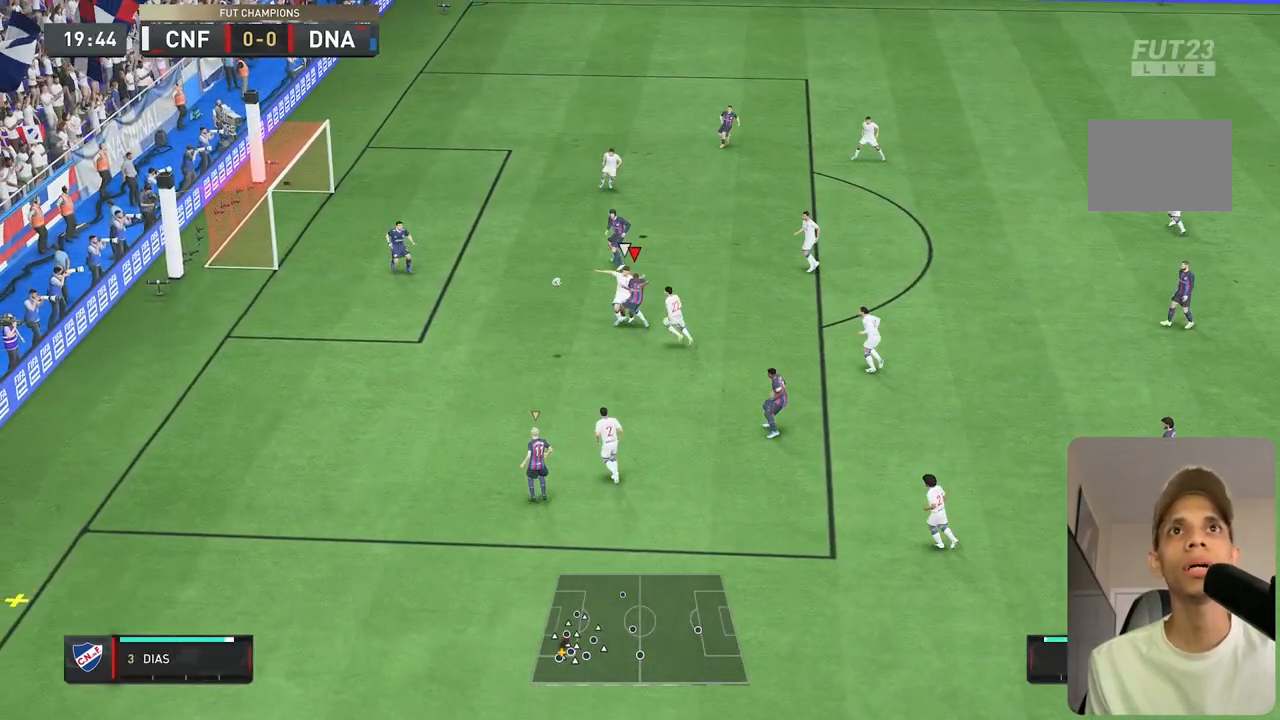
{"dt_ms": 500, "buttons": ["R2"], "left_stick": "center", "right_stick": "center", "events": [[333, "left_stick", "center"], [433, "R2", "down"]]}
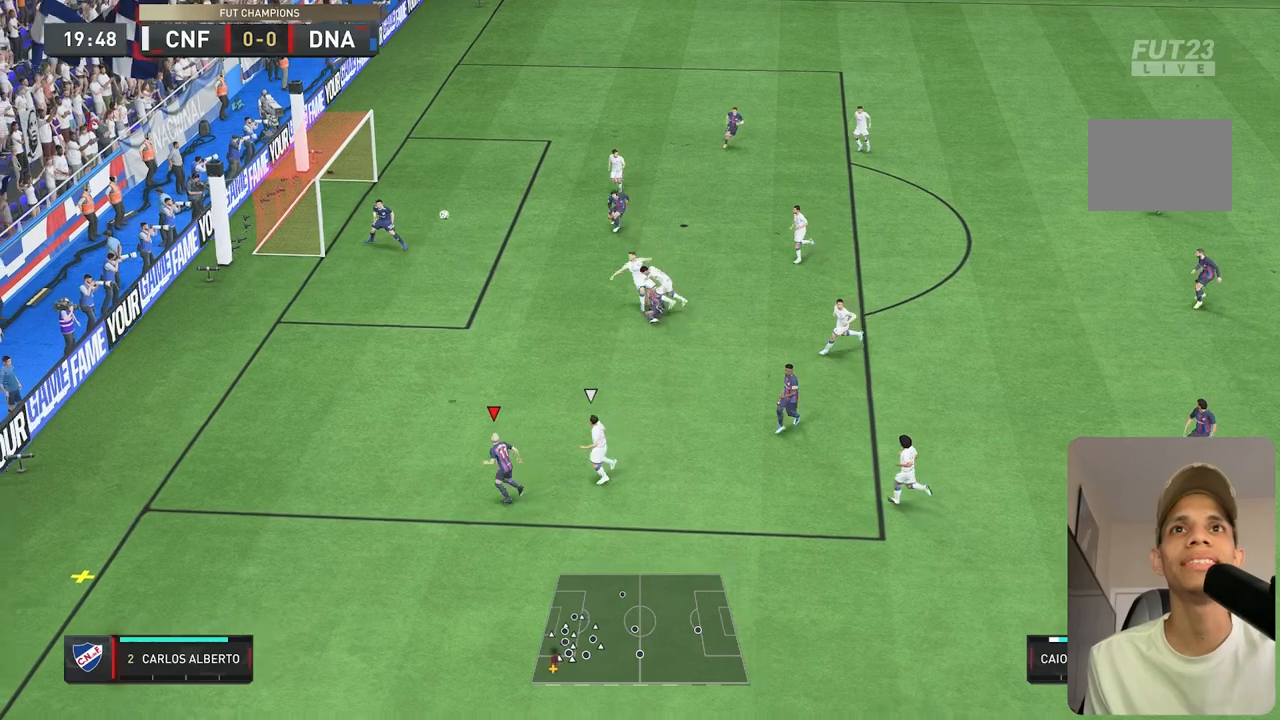
{"dt_ms": 500, "buttons": ["L2"], "left_stick": "down-right", "right_stick": "center", "events": [[50, "left_stick", "left"], [183, "R2", "up"], [183, "left_stick", "down-left"], [300, "L2", "down"], [317, "left_stick", "down"], [417, "left_stick", "down-right"]]}